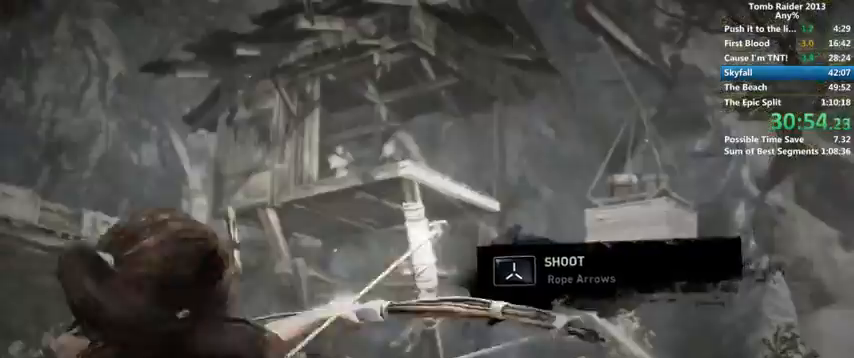
Gameplay with keyboard and mouse; each line is a JSON object with the keys and mouse buttons held at the frame after it. "events" lists presses ("down") and releases ("up") of "1", "2", "3", "4", "5", "6", "a", "alt", "b", "c", "caps_lock", "ctrl", "d", "down", "e", "f", "g", "h", "left", "q", "r", "right", "s", "shift", "space", "t", "tab", "up", "v", "w", "x", "y", "z", "mouse_left", "mouse_wheel" and "mouse_right" between this image and that frame as [ms after this image, input, new state], when the widget could be followed in between. "mouse_left", "mouse_wheel", "mouse_right" = the "left", "wheel", "right" buttons of the "mouse" list. No other keys are recorded. "wheel" means that the mouse wheel is clicked or scrolled. Mouse movement is not recorded.
{"keys": [], "mouse": [], "events": []}
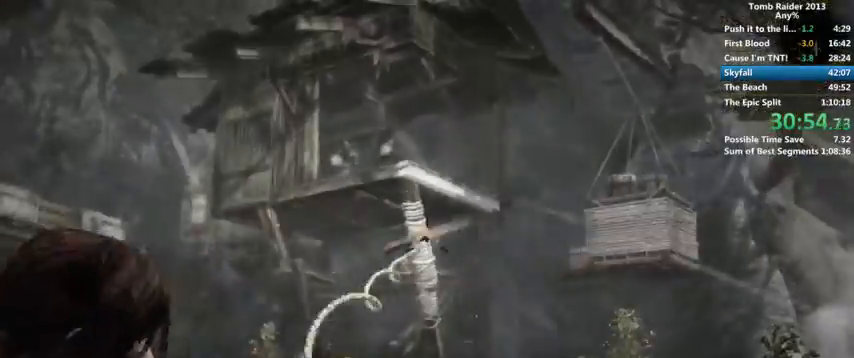
{"keys": [], "mouse": [], "events": []}
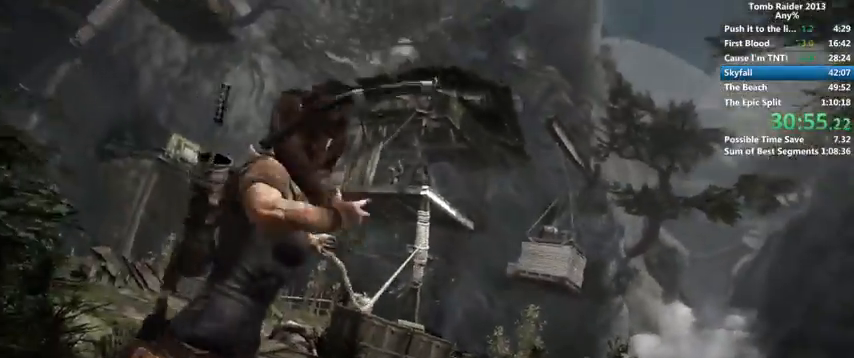
{"keys": [], "mouse": [], "events": []}
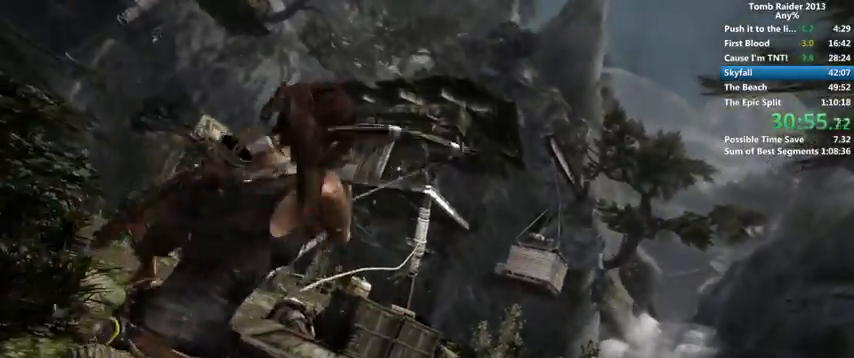
{"keys": [], "mouse": [], "events": []}
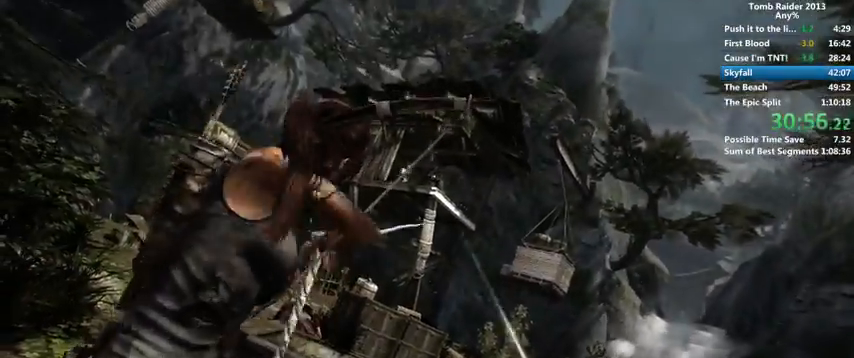
{"keys": [], "mouse": [], "events": []}
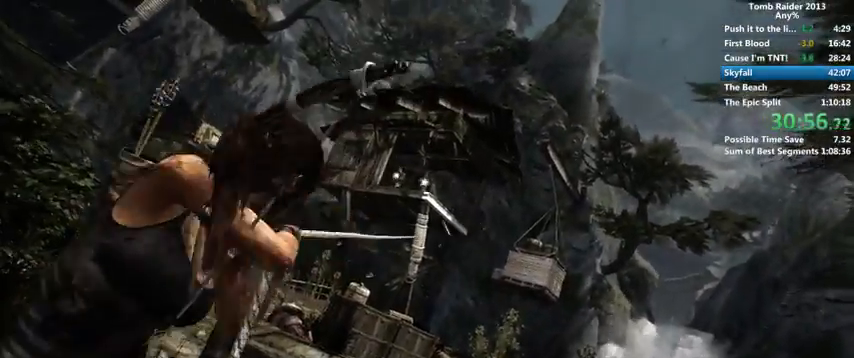
{"keys": [], "mouse": [], "events": []}
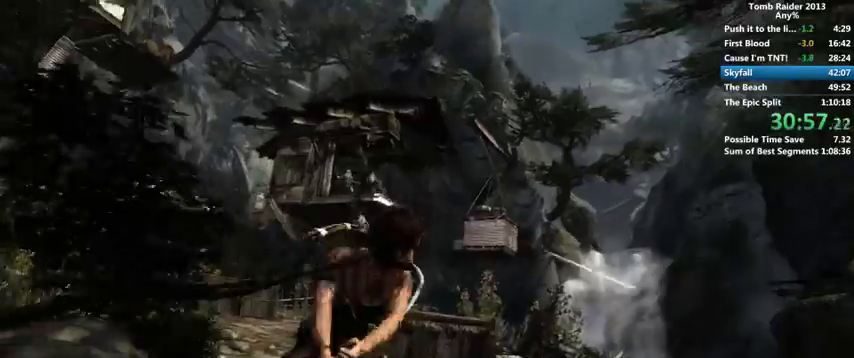
{"keys": ["w"], "mouse": [], "events": [[33, "w", "down"], [367, "shift", "down"], [433, "shift", "up"]]}
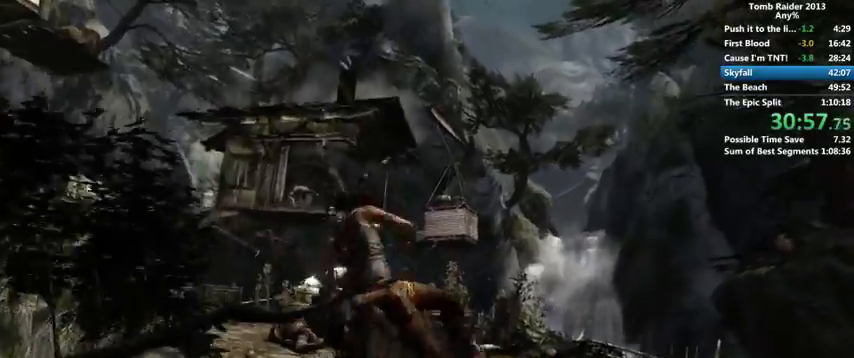
{"keys": ["w"], "mouse": [], "events": [[33, "shift", "down"], [100, "shift", "up"], [200, "shift", "down"], [267, "shift", "up"], [333, "shift", "down"], [400, "shift", "up"]]}
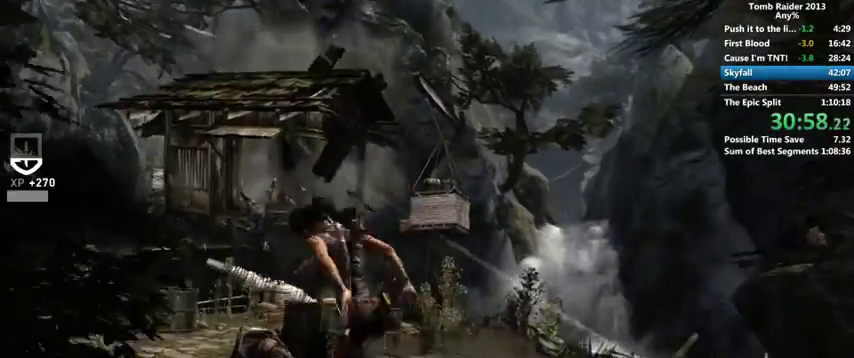
{"keys": ["w"], "mouse": [], "events": []}
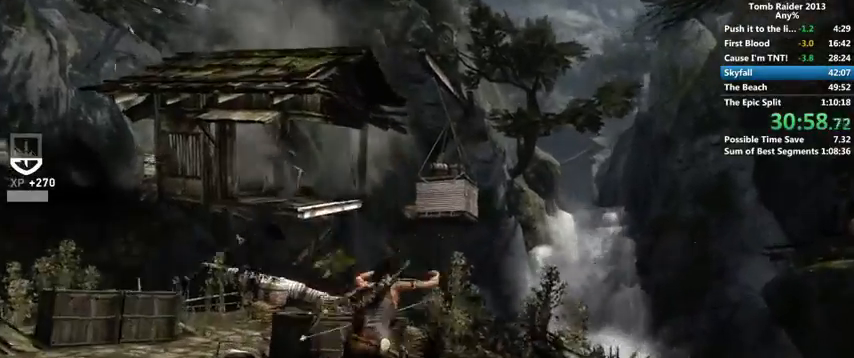
{"keys": [], "mouse": [], "events": [[400, "w", "up"]]}